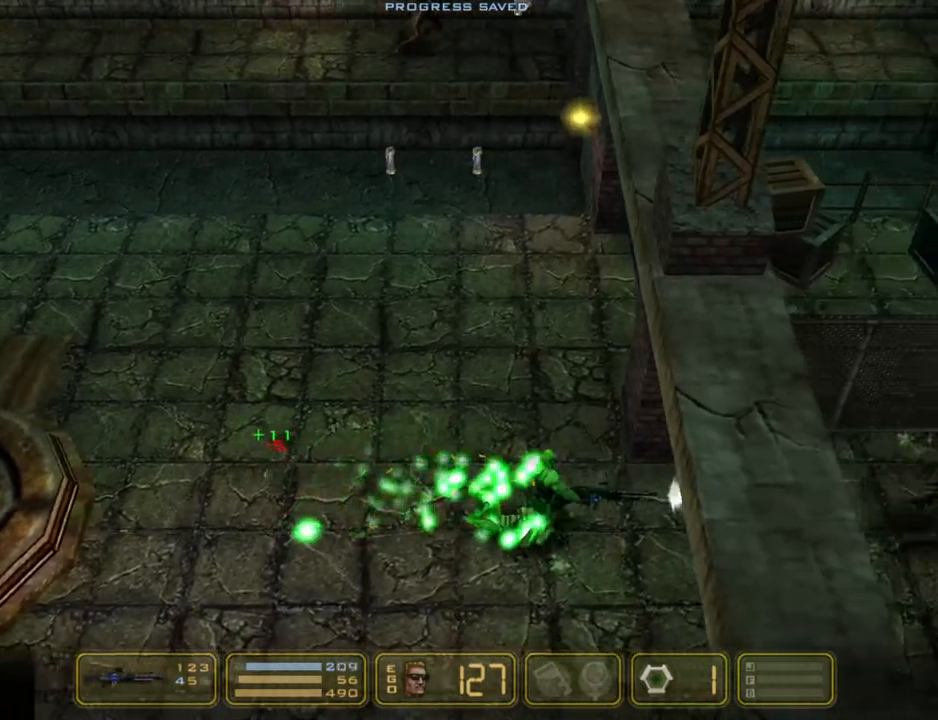
Gameplay with keyboard; each line is a JSON object with the keys held at the frame after it. "events" lists presses ("down") and releases ("up") of "1", "2", "3", "4", "5", "6", "7", "down", "jump", "kick", "left", "nweap", "pipebomb", "pweap", "right", "shoot" and "up" between this image and that frame as [ms after this image, input, new state], when the widget could be followed in between. No other keys are recorded. Mouse input is not recorded. Key names are as the overlay labels them; some are game actions (e.g. jump) rather than physical keys.
{"keys": ["right"], "events": [[433, "shoot", "up"]]}
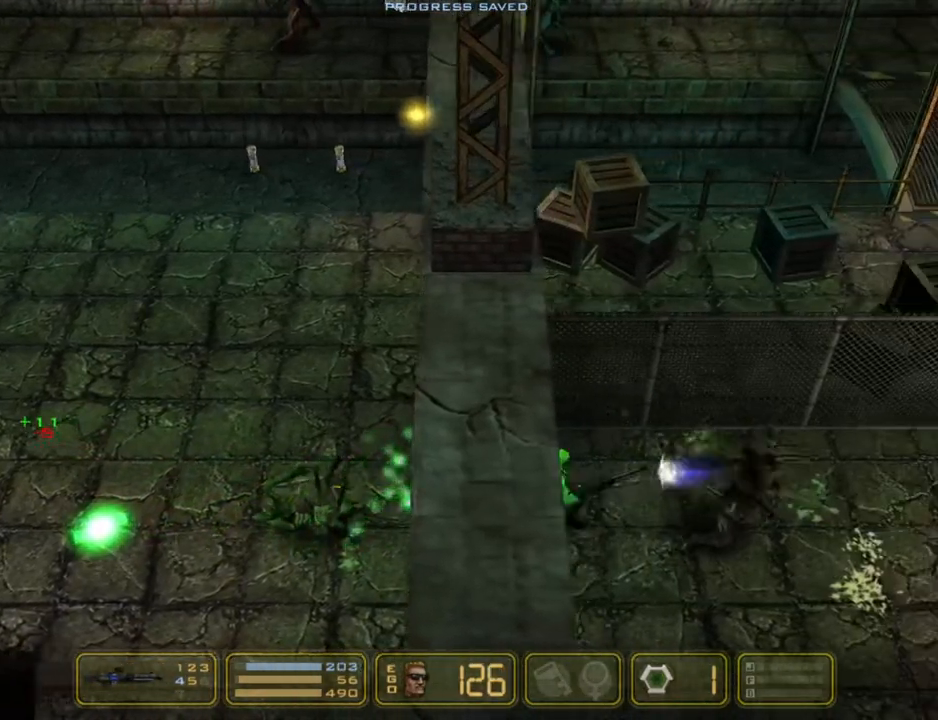
{"keys": ["right"], "events": []}
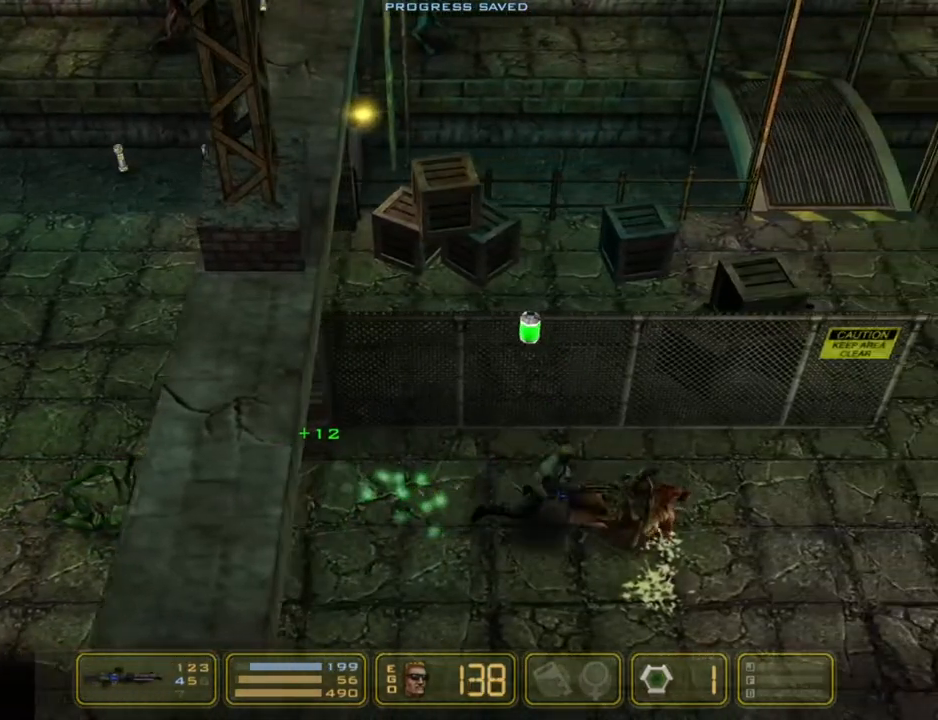
{"keys": ["right"], "events": []}
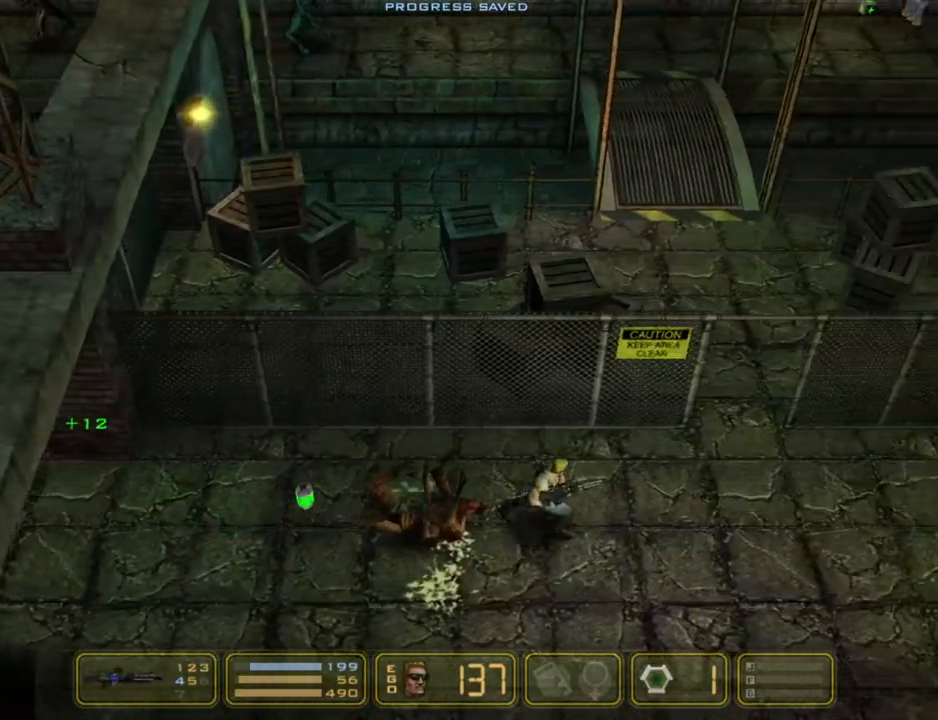
{"keys": ["right", "up"], "events": [[483, "up", "down"]]}
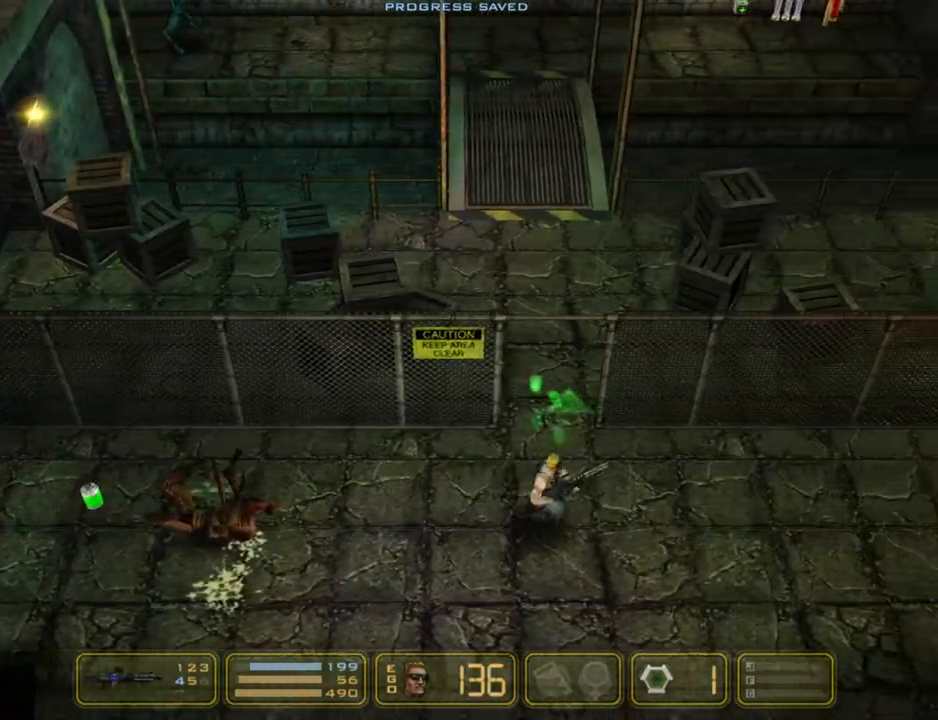
{"keys": ["left"], "events": [[67, "left", "down"], [67, "right", "up"], [67, "up", "up"]]}
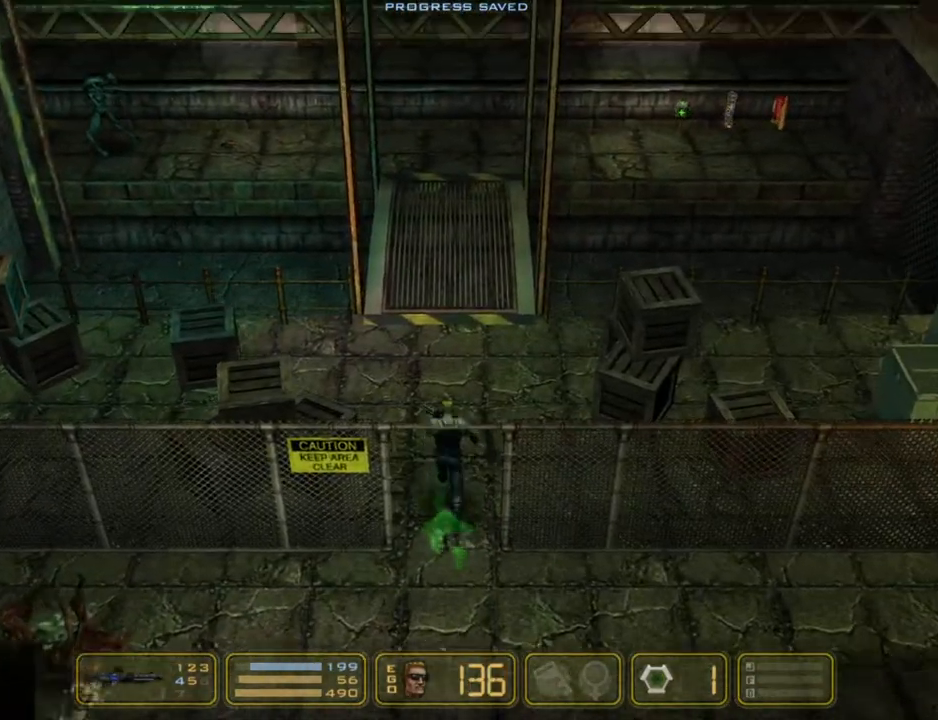
{"keys": ["left"], "events": []}
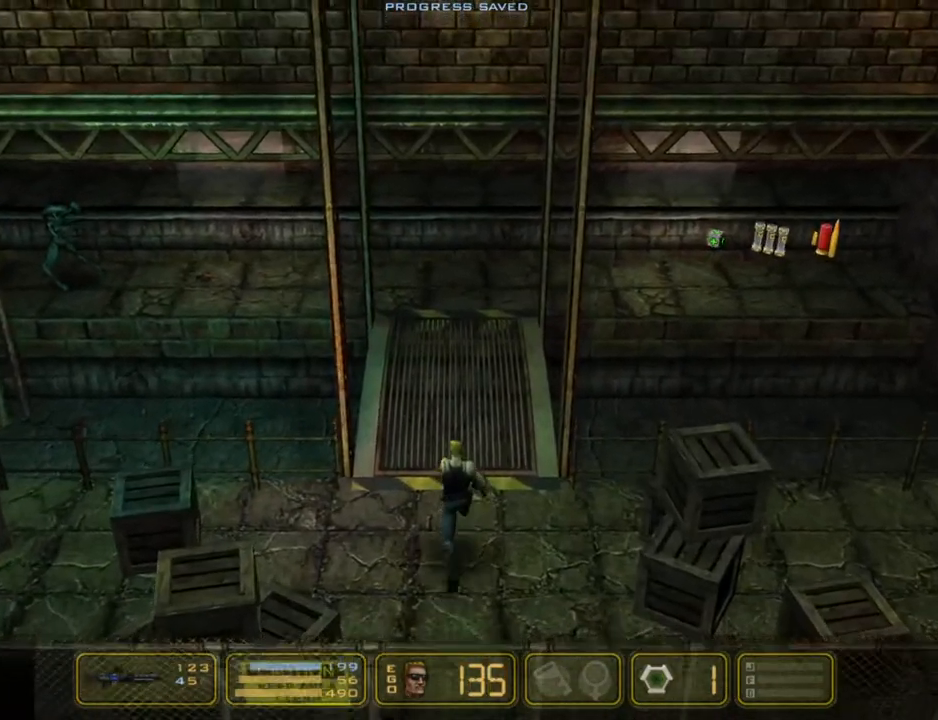
{"keys": ["left"], "events": []}
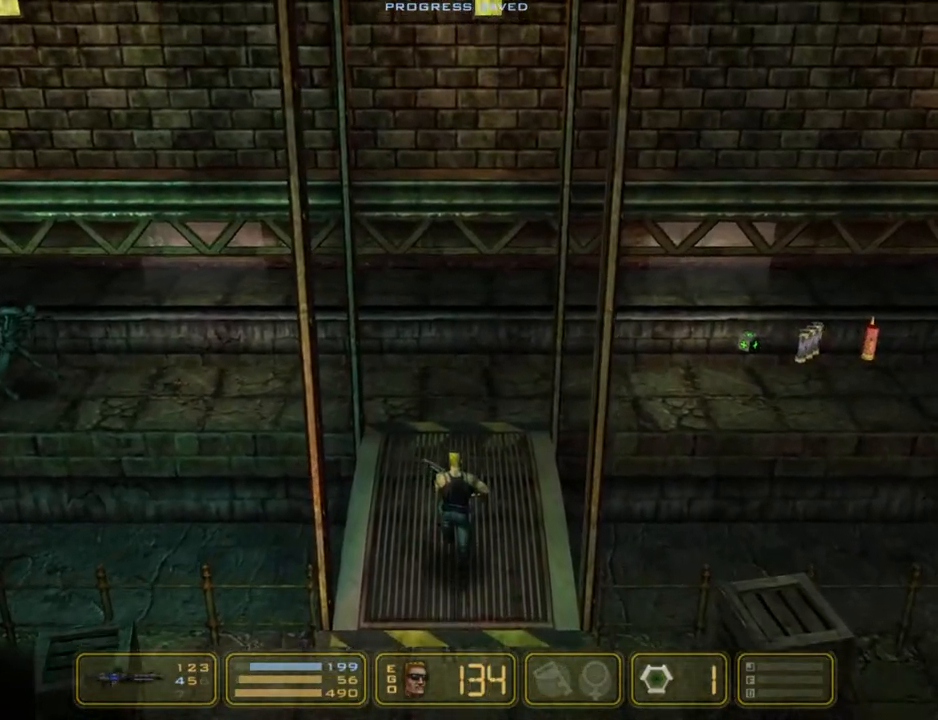
{"keys": ["left"], "events": []}
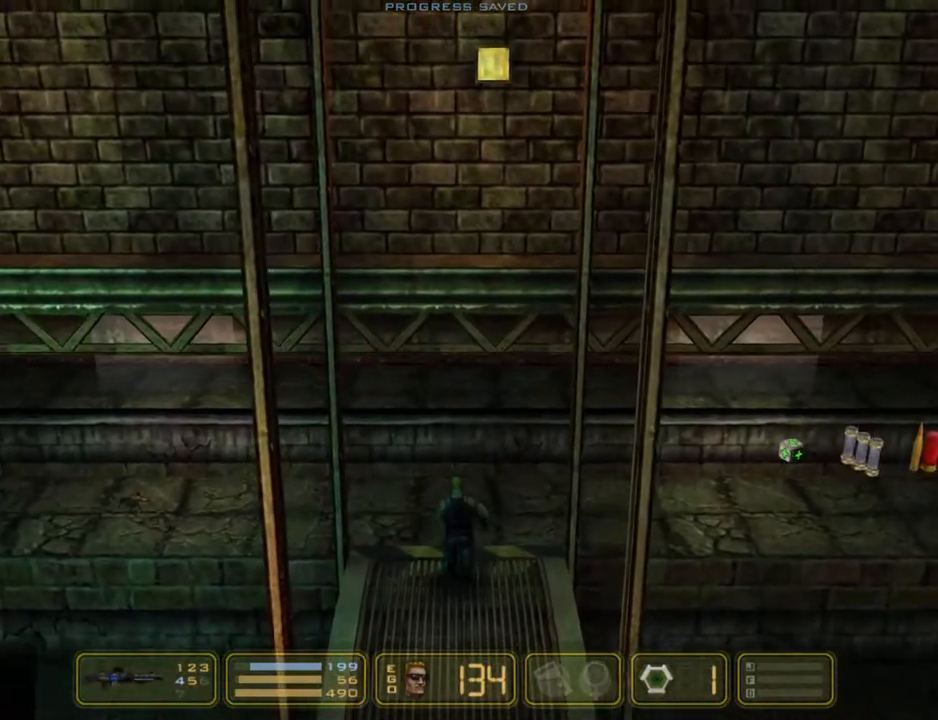
{"keys": ["left"], "events": []}
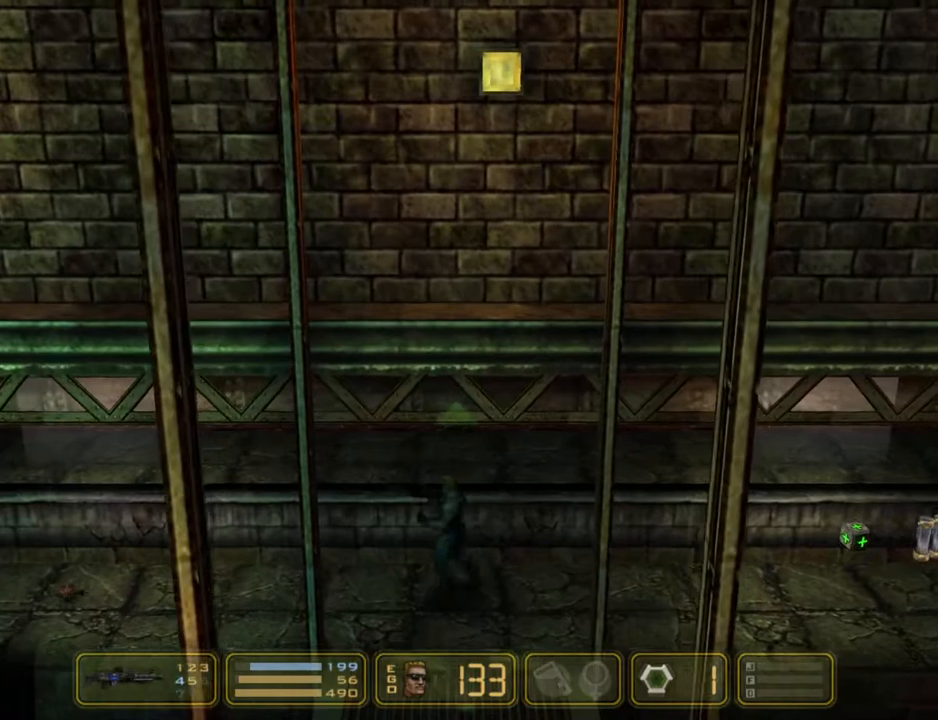
{"keys": ["left"], "events": [[50, "pipebomb", "down"], [150, "pipebomb", "up"]]}
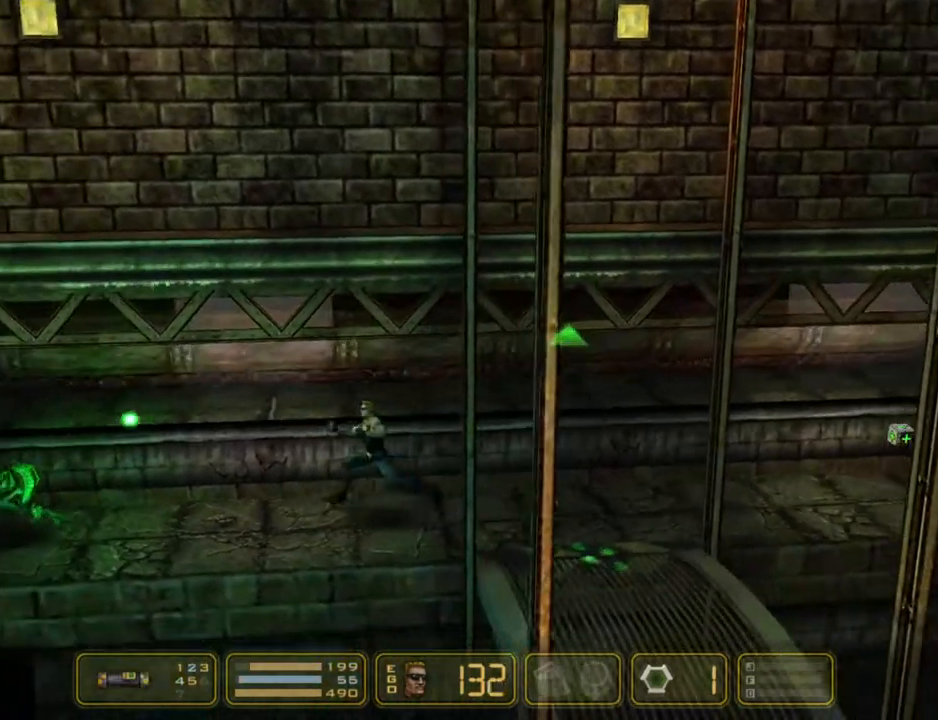
{"keys": ["left"], "events": [[350, "pipebomb", "down"], [500, "pipebomb", "up"]]}
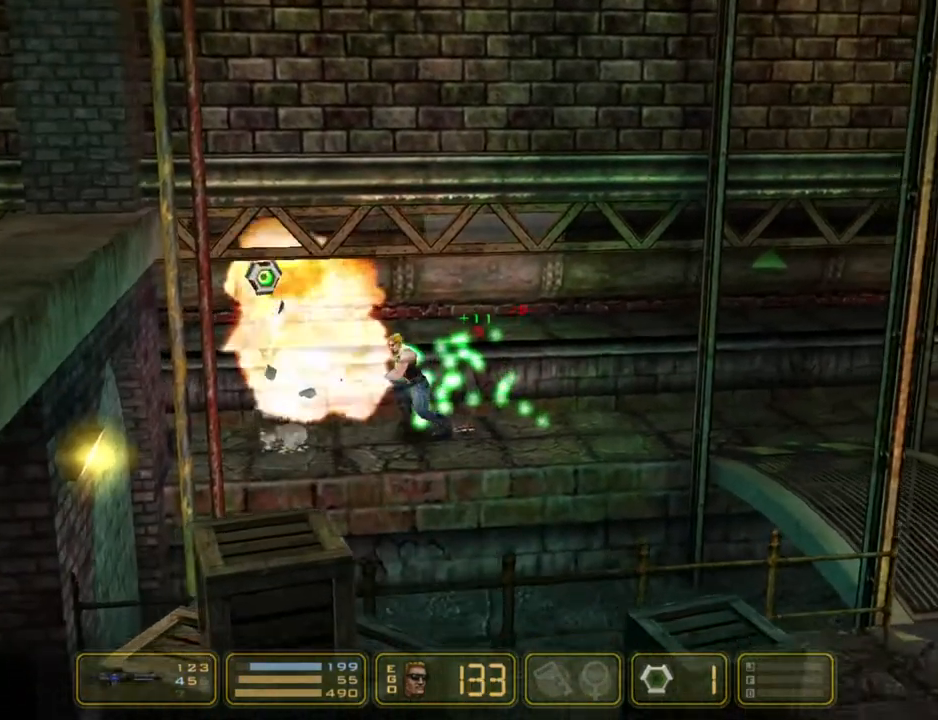
{"keys": ["left"], "events": [[100, "shoot", "down"], [383, "shoot", "up"]]}
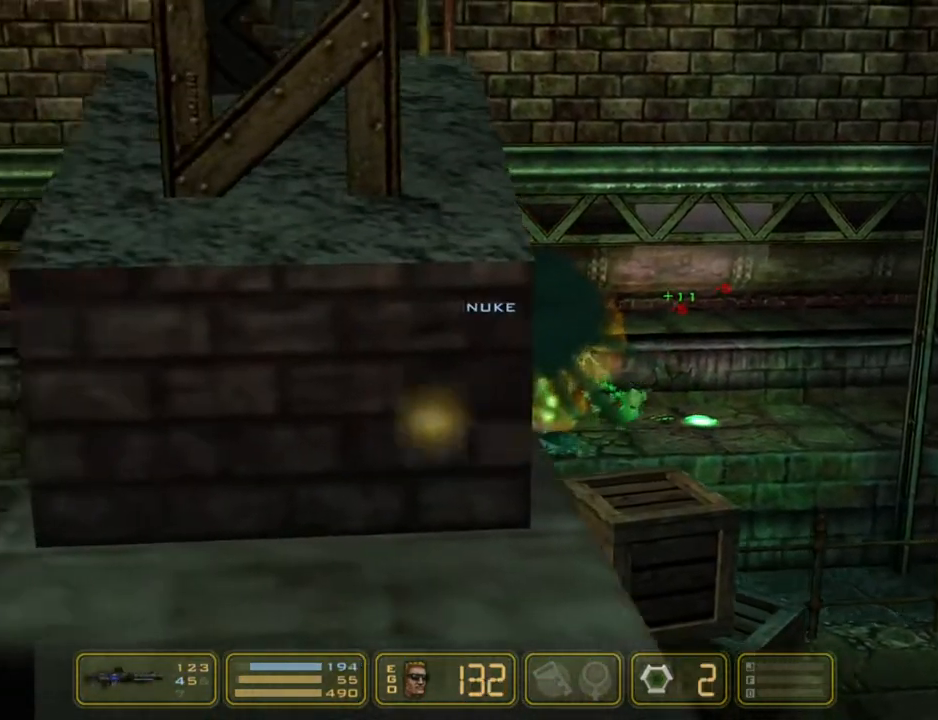
{"keys": ["left", "shoot"], "events": [[67, "shoot", "down"]]}
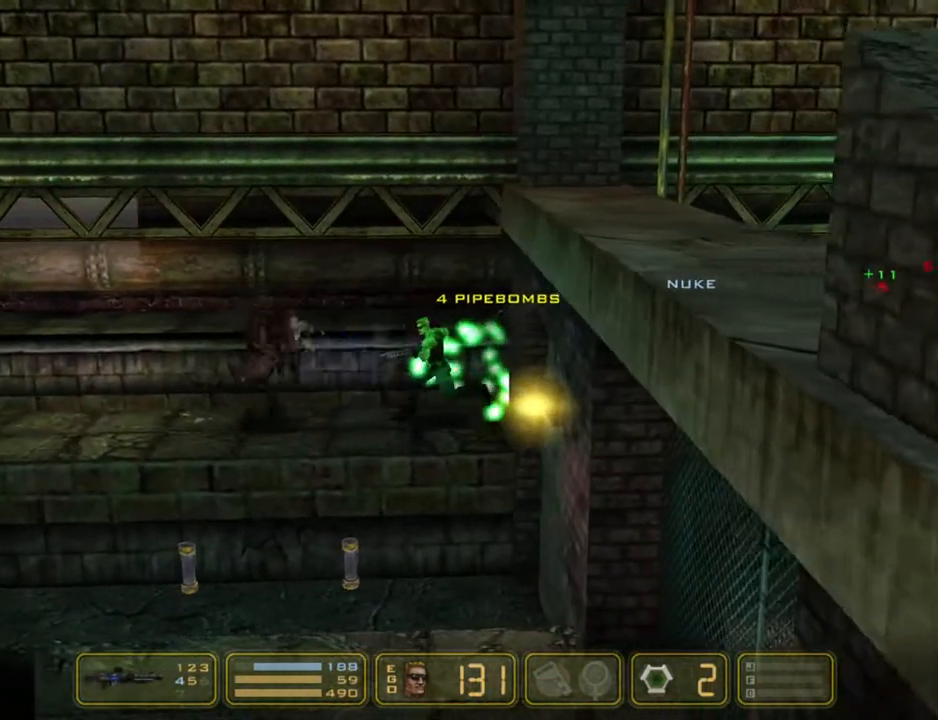
{"keys": ["left"], "events": [[117, "shoot", "up"]]}
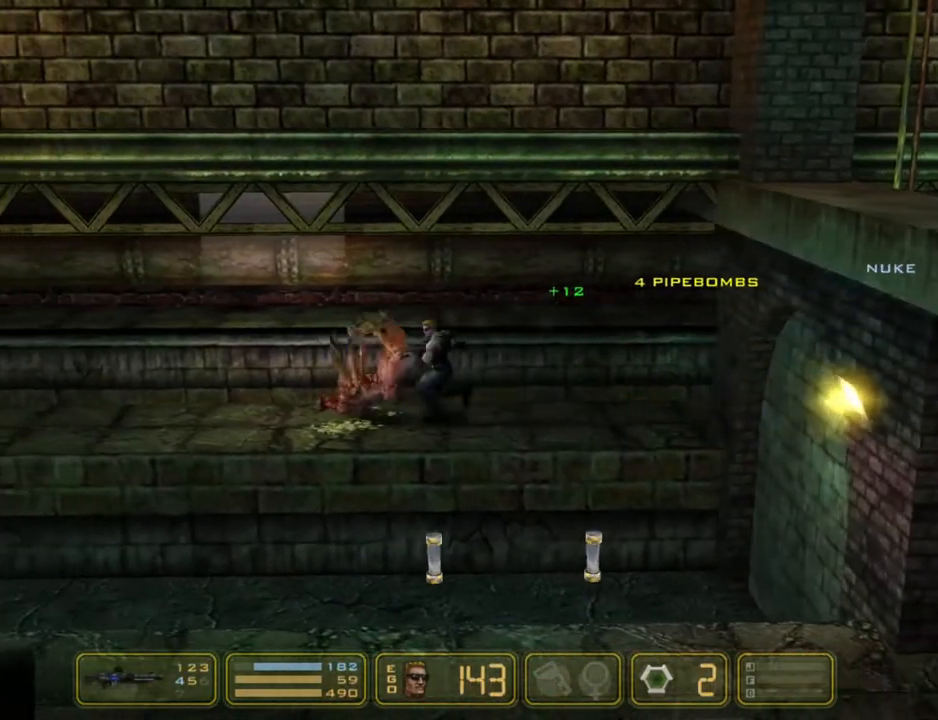
{"keys": ["left"], "events": []}
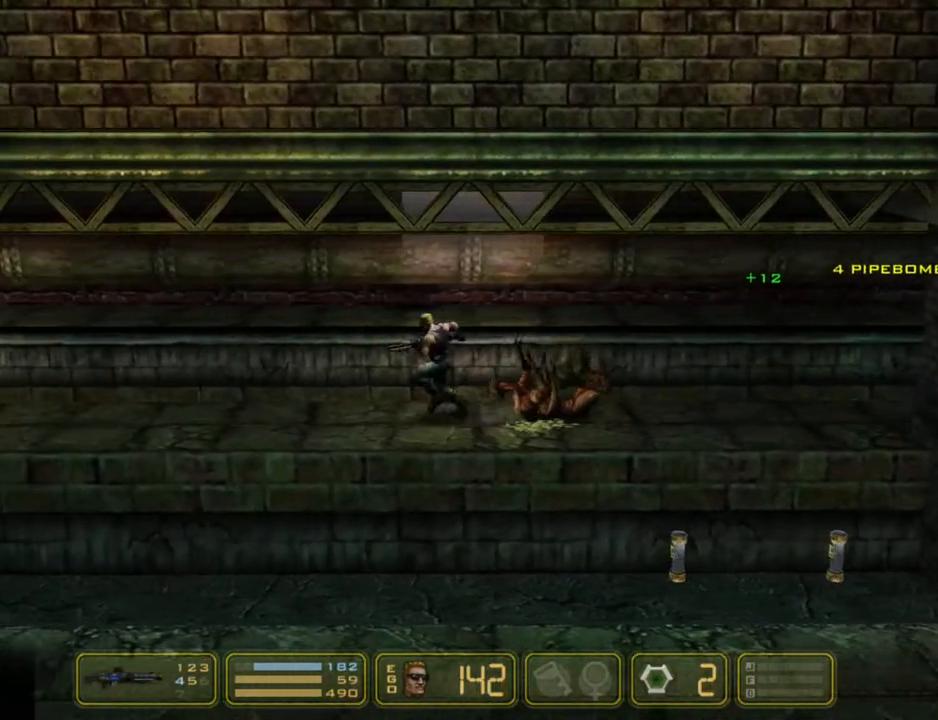
{"keys": ["left", "shoot"], "events": [[483, "shoot", "down"]]}
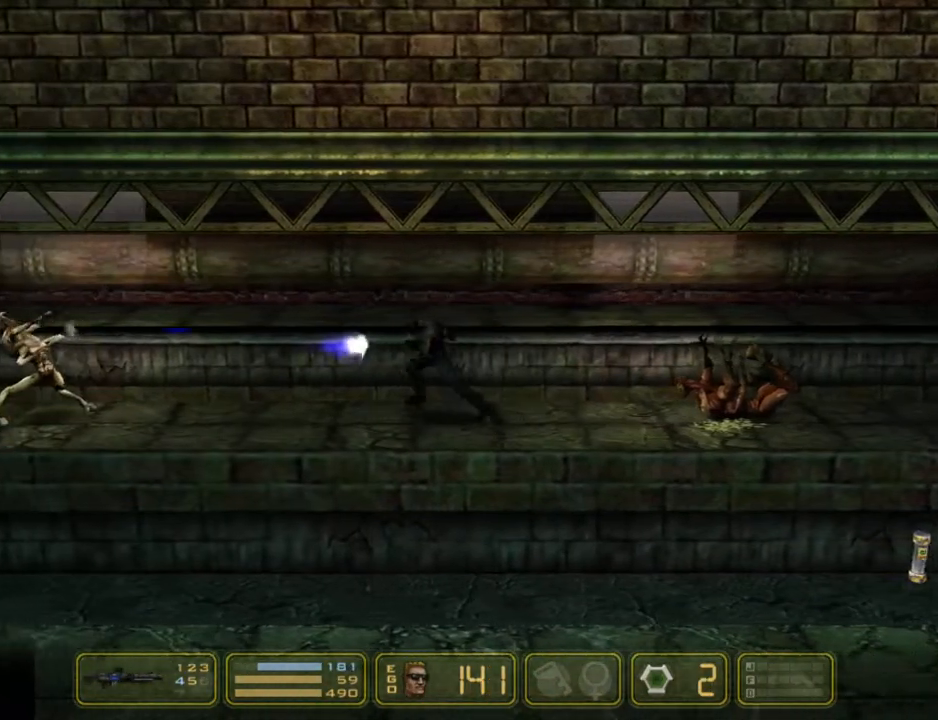
{"keys": ["left"], "events": [[450, "shoot", "up"]]}
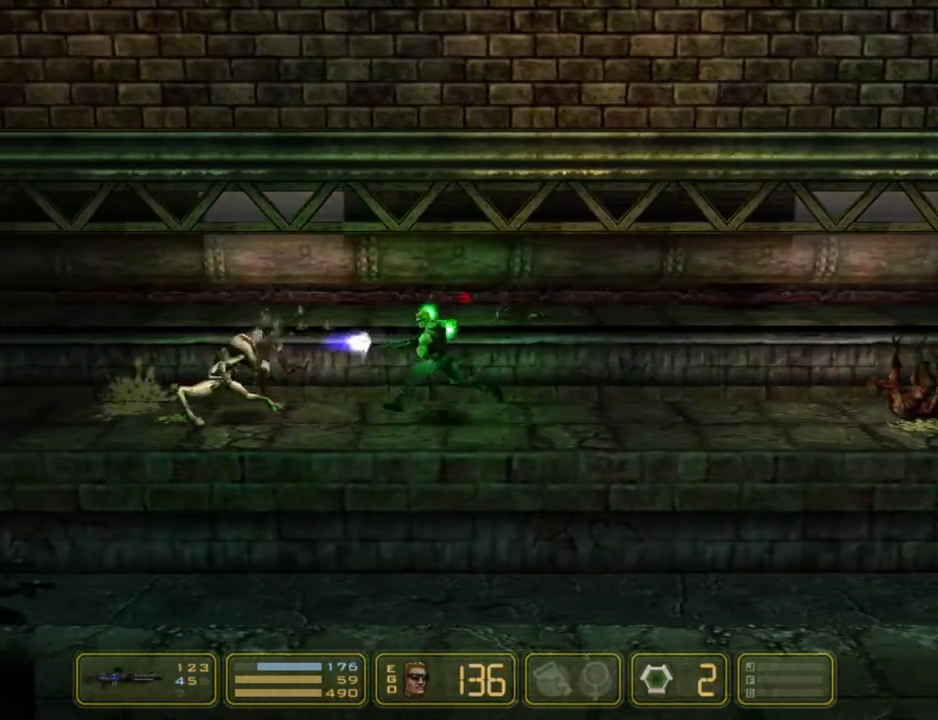
{"keys": ["left"], "events": []}
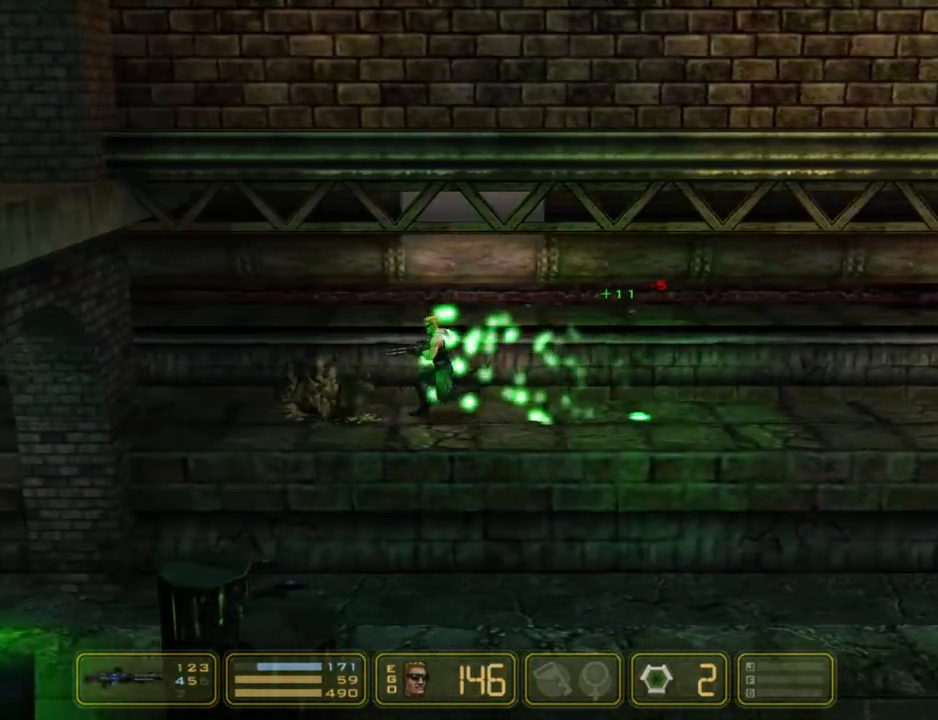
{"keys": ["left"], "events": []}
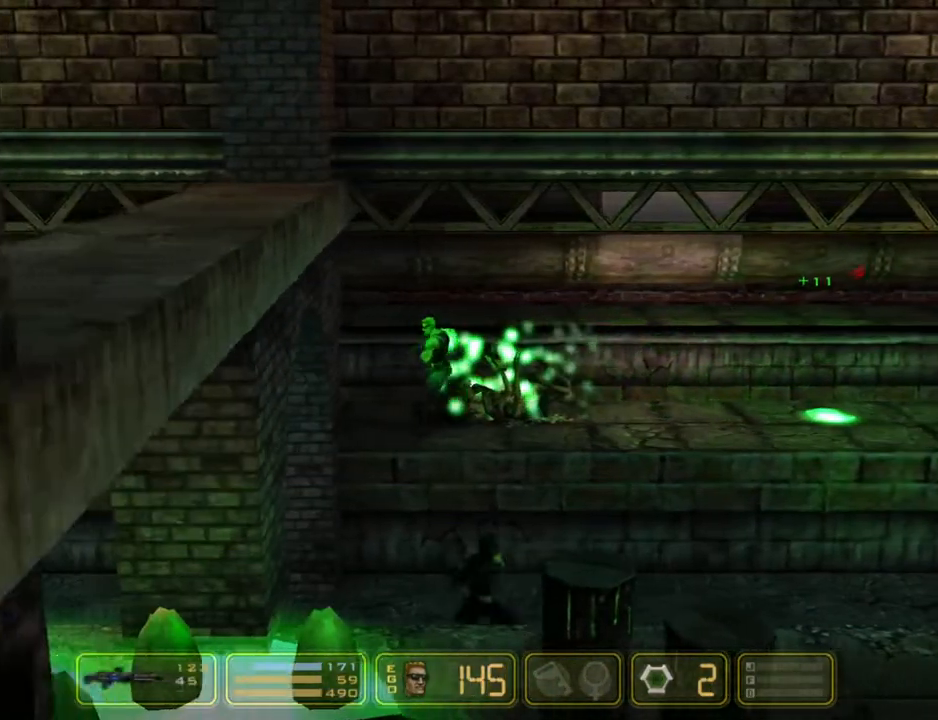
{"keys": ["left"], "events": []}
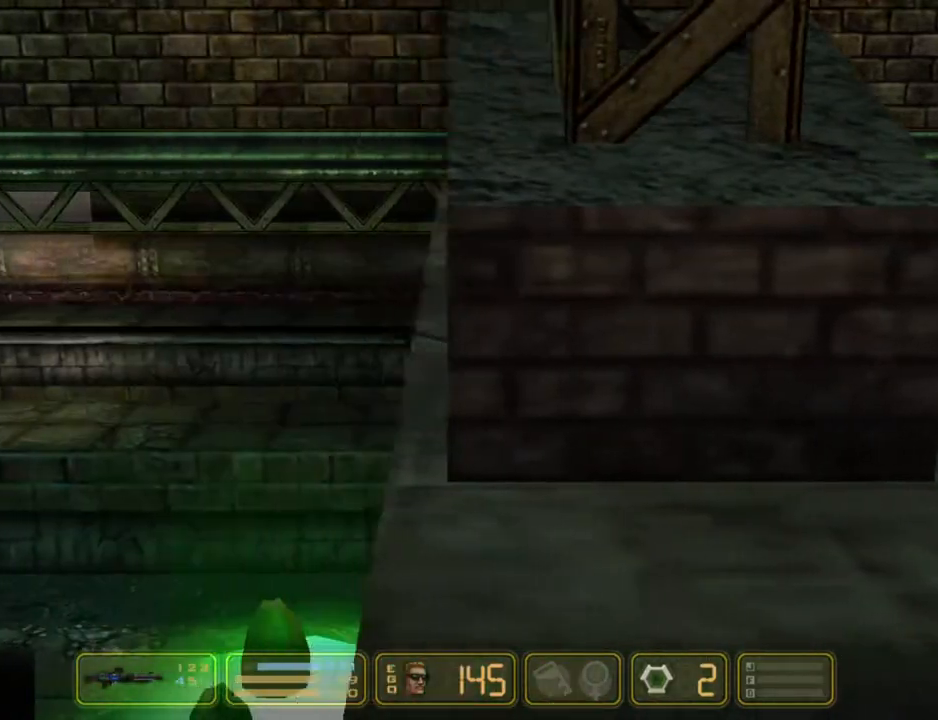
{"keys": ["left"], "events": []}
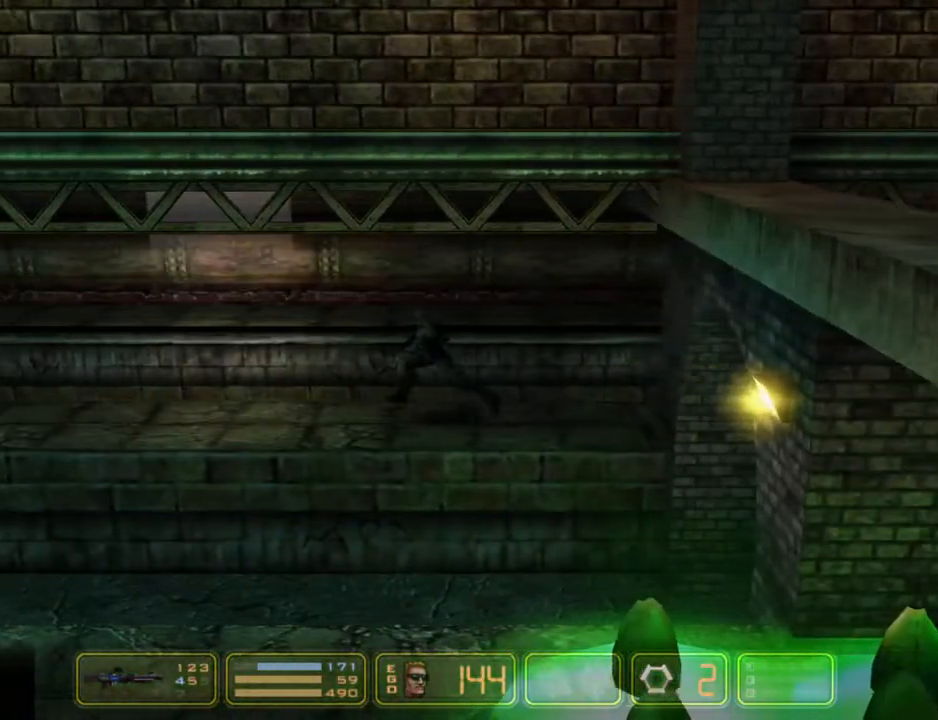
{"keys": ["left"], "events": []}
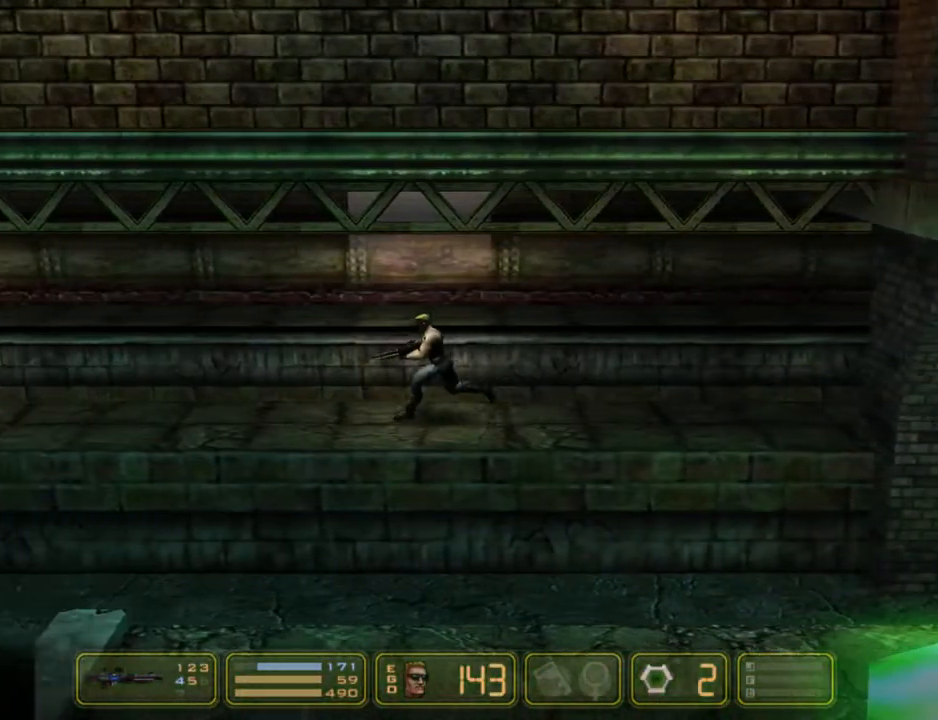
{"keys": ["left"], "events": []}
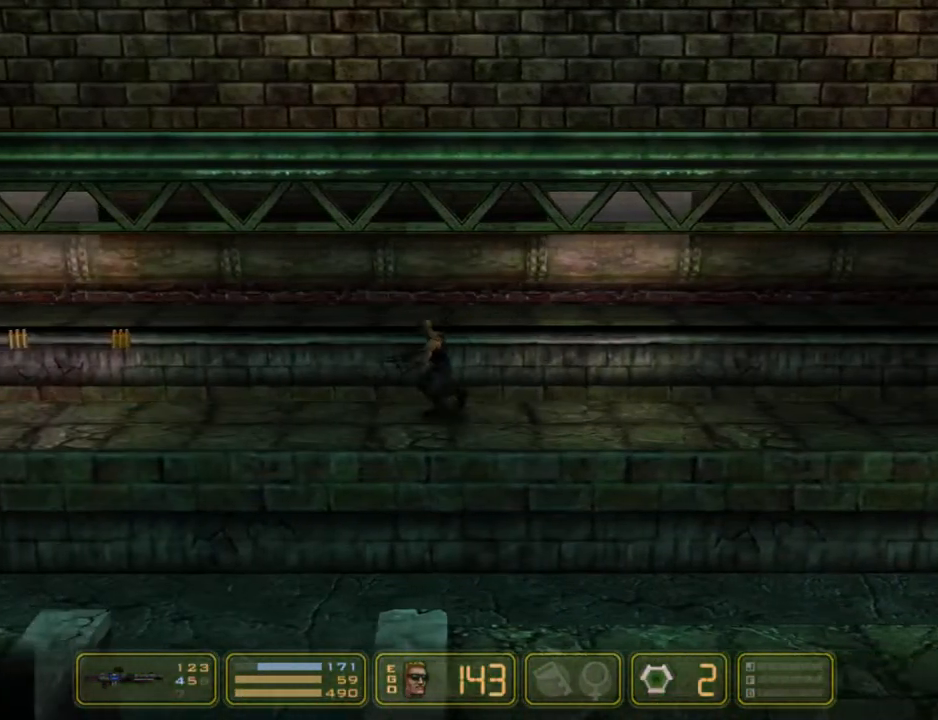
{"keys": ["left"], "events": []}
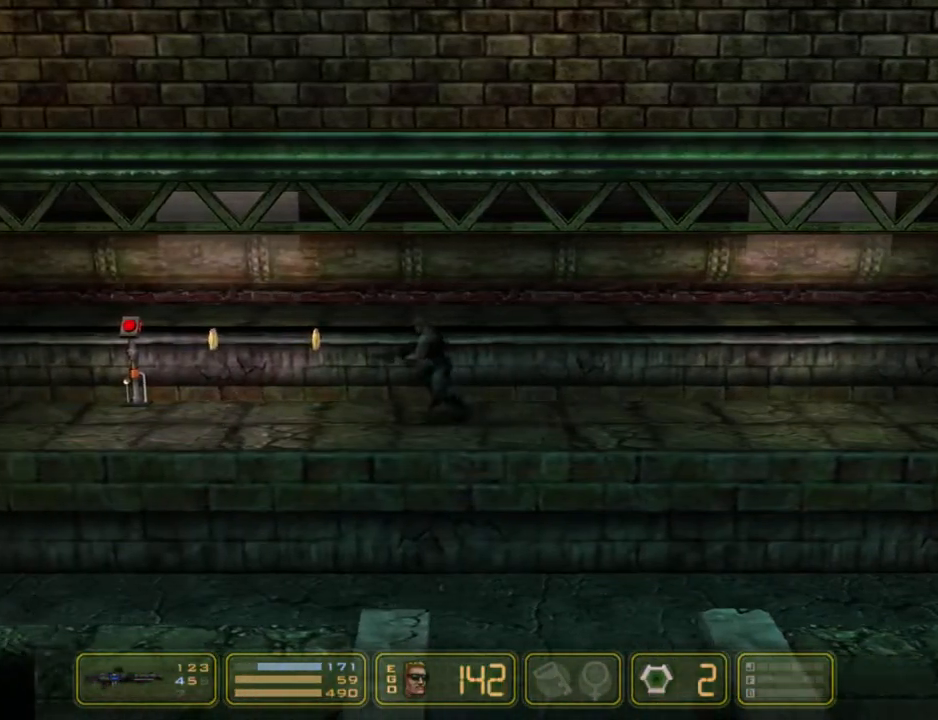
{"keys": ["left"], "events": []}
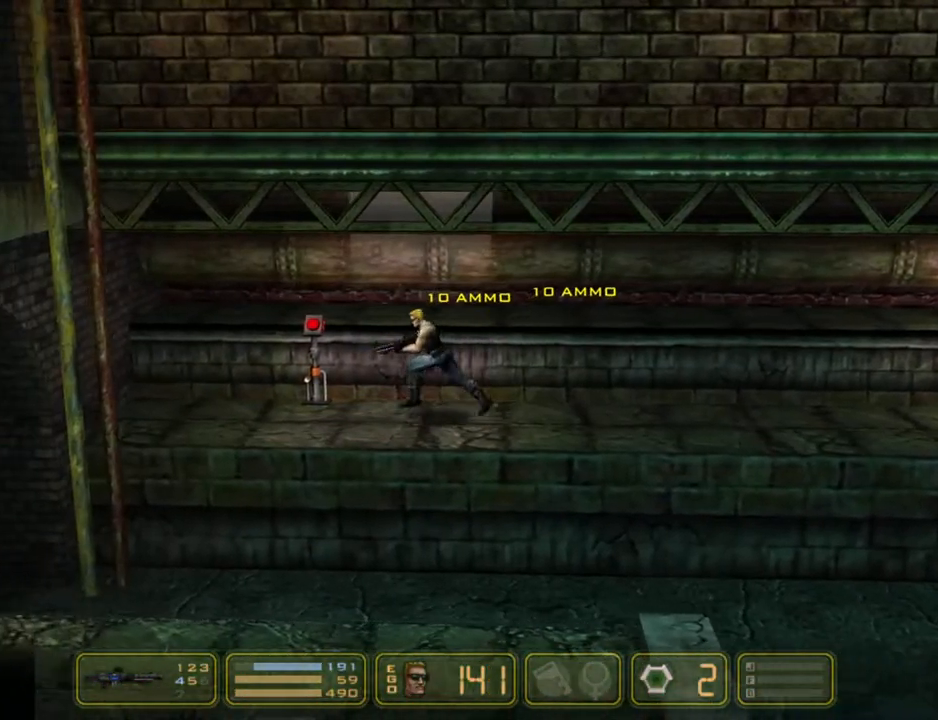
{"keys": ["right"], "events": [[317, "up", "down"], [400, "up", "up"], [450, "left", "up"], [450, "right", "down"]]}
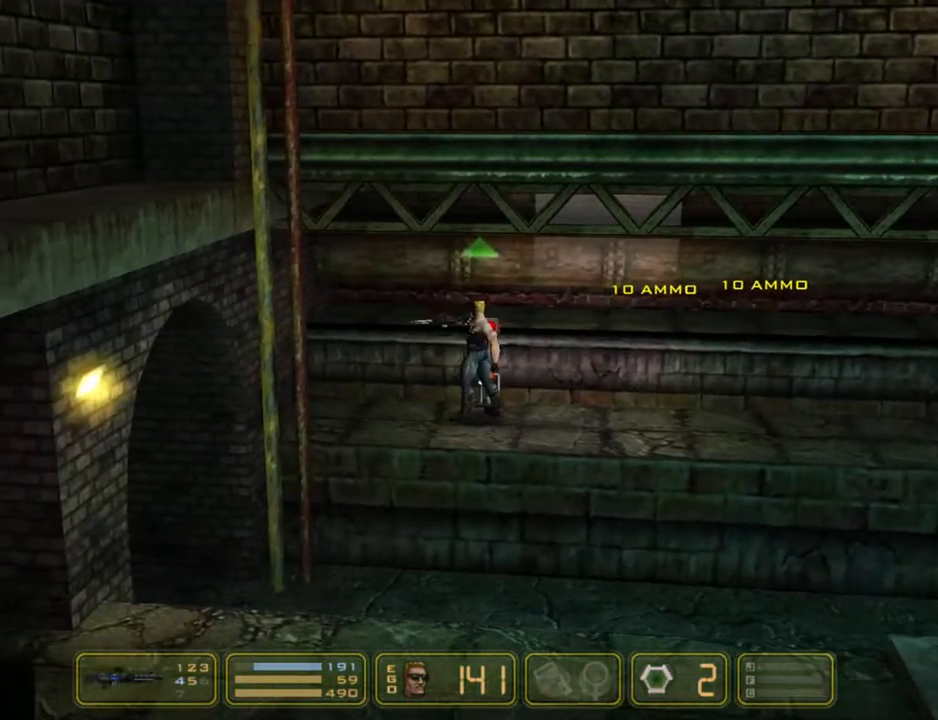
{"keys": ["right"], "events": []}
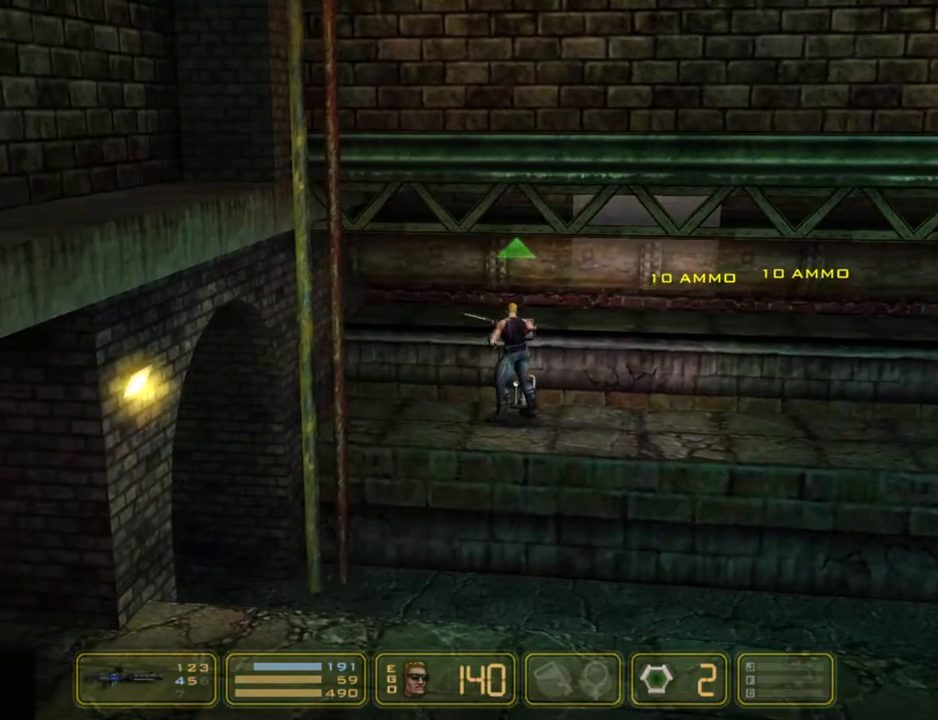
{"keys": ["right"], "events": []}
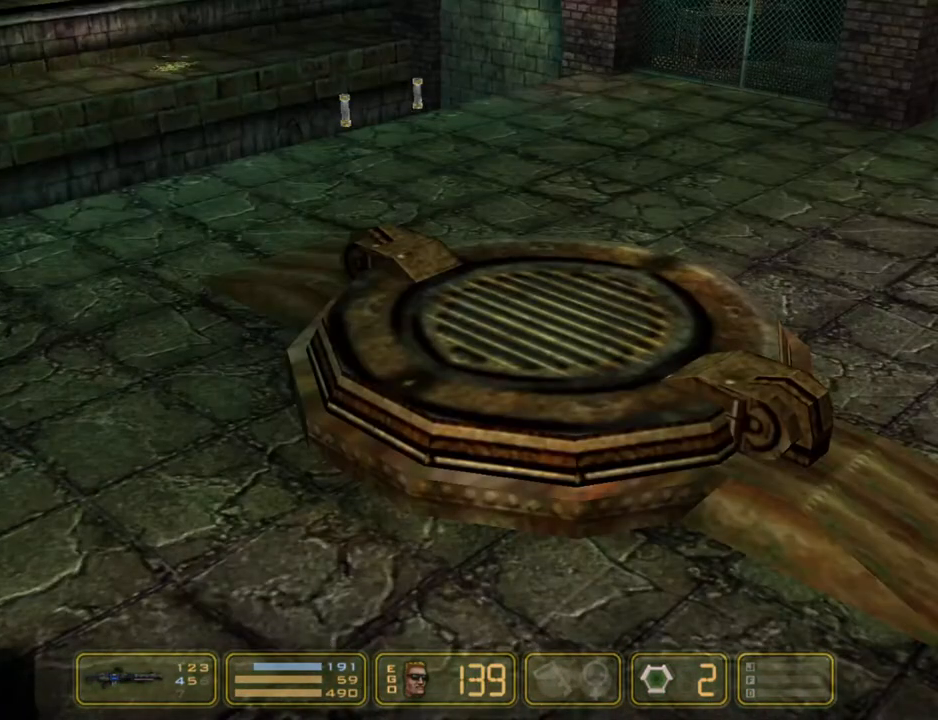
{"keys": ["right"], "events": []}
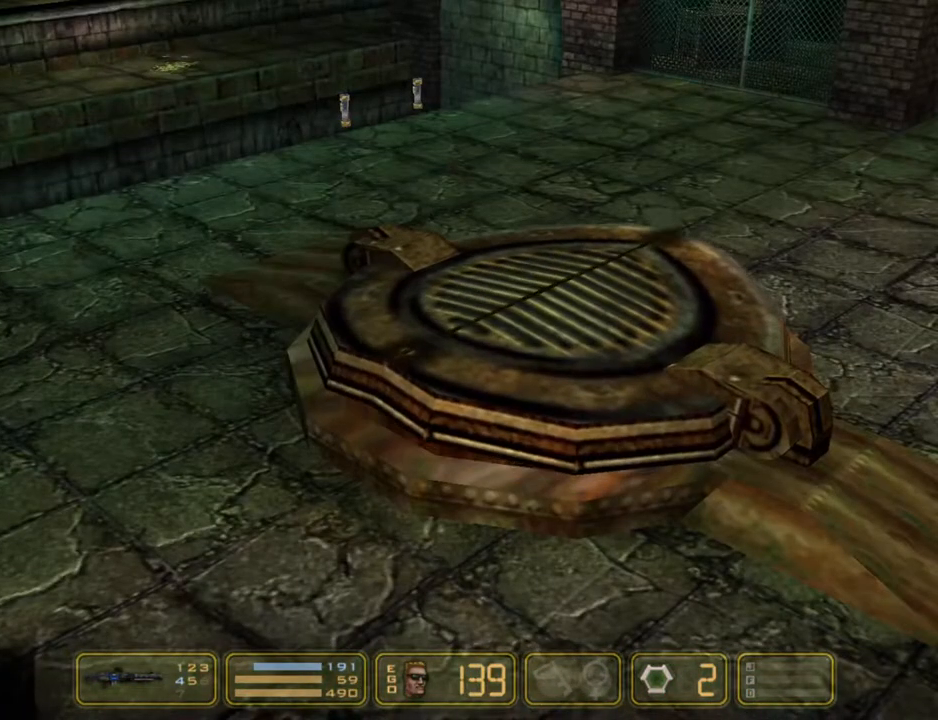
{"keys": ["right"], "events": []}
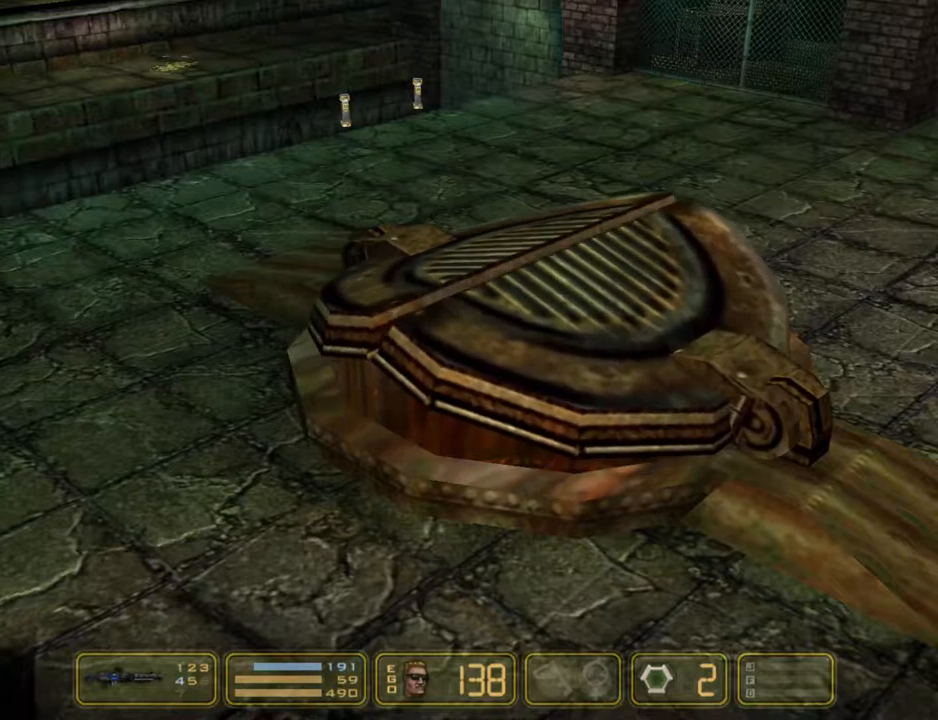
{"keys": ["right"], "events": []}